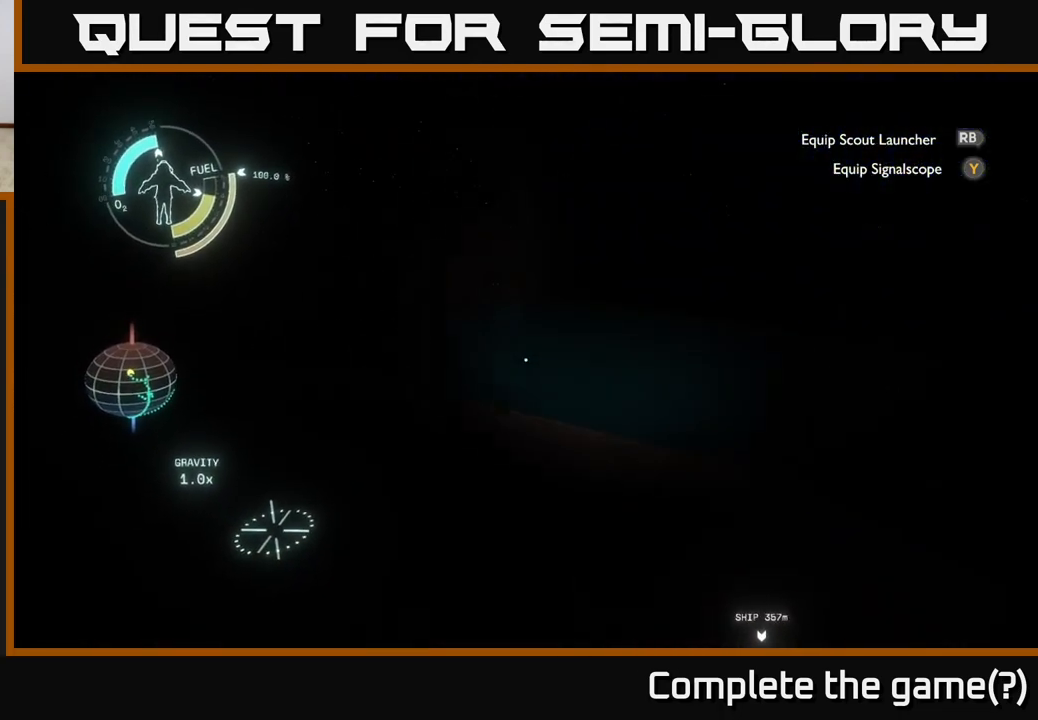
Gameplay with a controller (Xbox layout); each line is a JSON object with the inputs held at the frame after it. "events" lists button and stick changes between this image and that frame as [ms after this image, input, new state], when the widget could be followed in between.
{"buttons": [], "left_stick": "up-right", "right_stick": "down", "events": [[67, "right_stick", "right"], [200, "left_stick", "right"], [367, "right_stick", "down-right"], [450, "left_stick", "up-right"], [467, "right_stick", "down"]]}
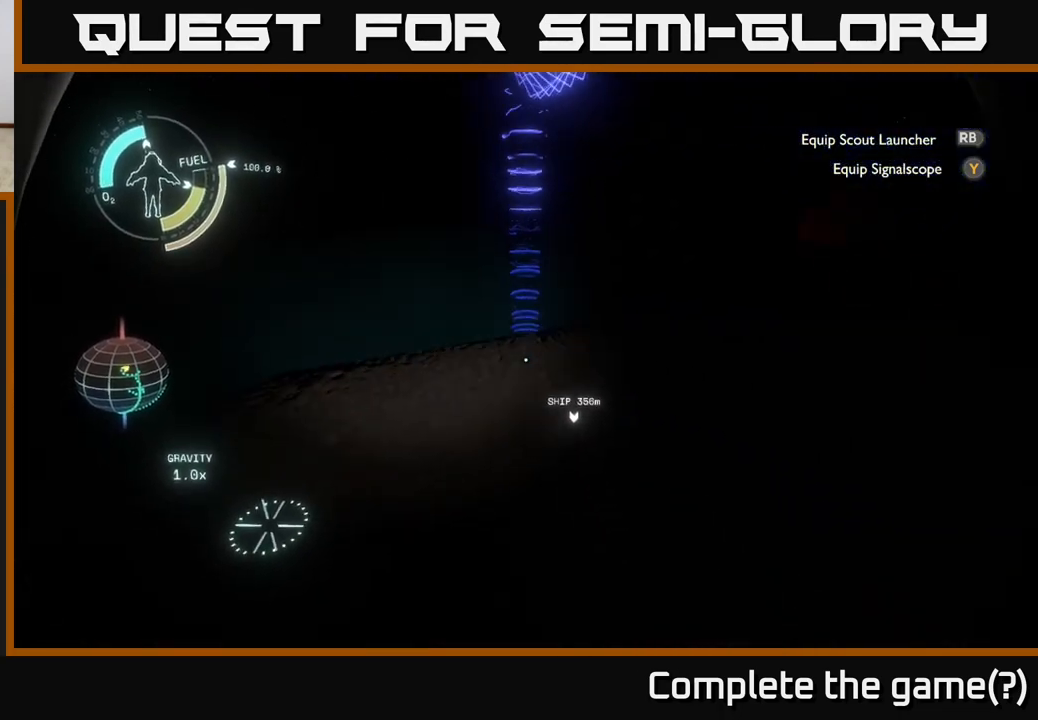
{"buttons": [], "left_stick": "up", "right_stick": "down", "events": [[83, "right_stick", "center"], [100, "left_stick", "up"], [317, "right_stick", "down"]]}
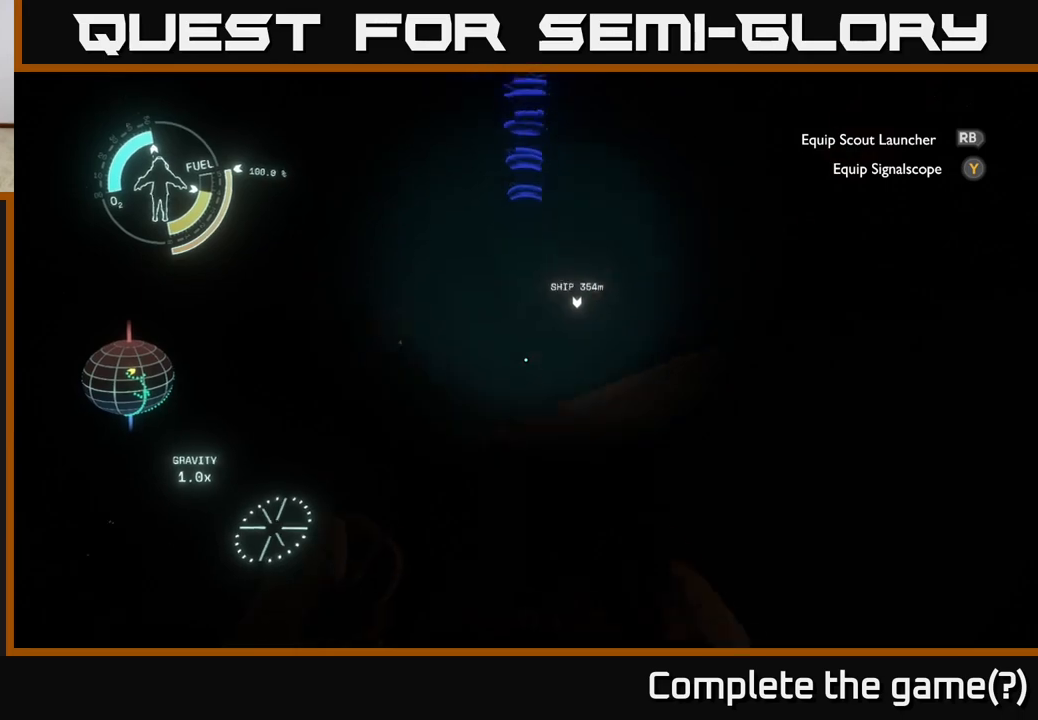
{"buttons": [], "left_stick": "up", "right_stick": "center", "events": [[83, "right_stick", "center"], [150, "right_stick", "down"], [367, "right_stick", "center"]]}
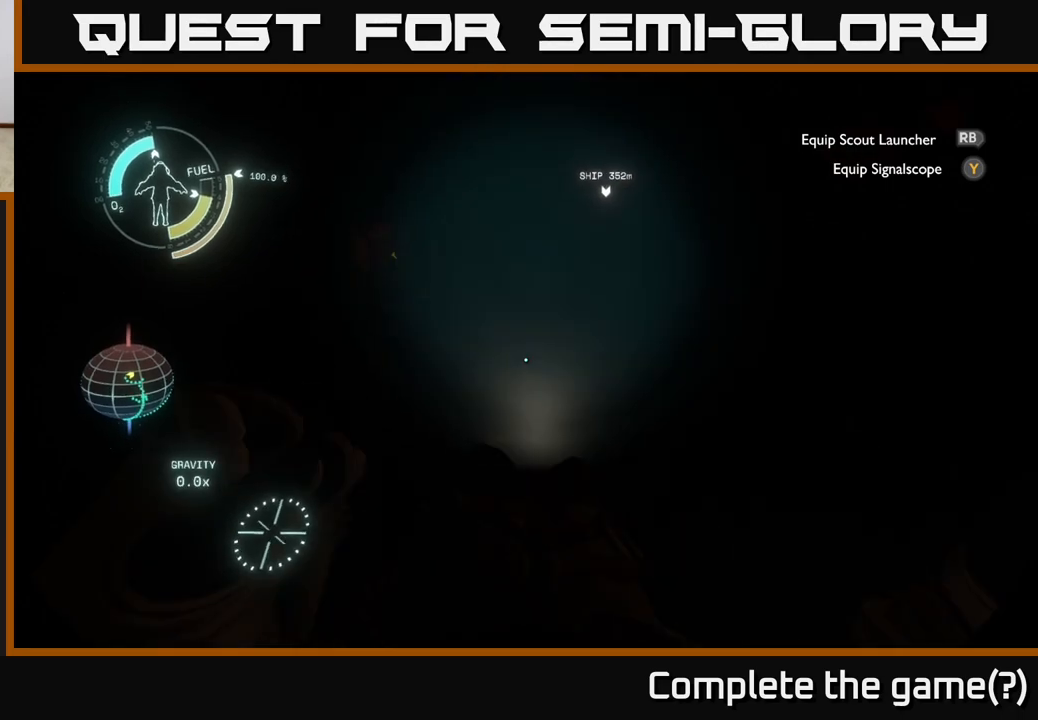
{"buttons": [], "left_stick": "up", "right_stick": "left", "events": [[367, "right_stick", "left"]]}
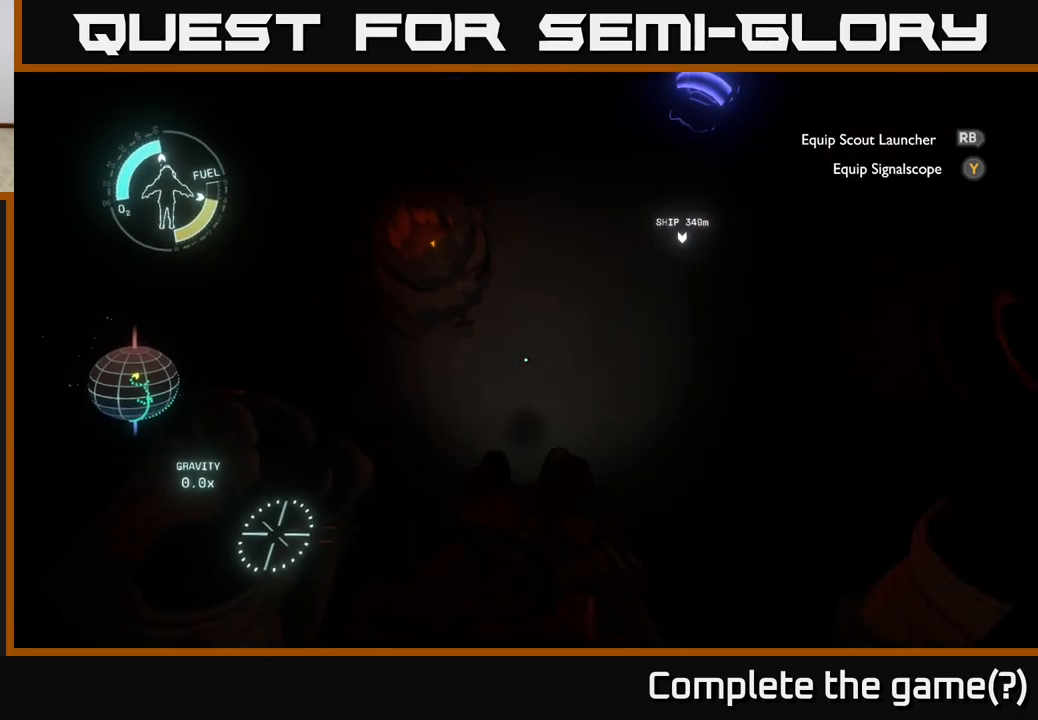
{"buttons": [], "left_stick": "up", "right_stick": "up", "events": [[17, "left_stick", "center"], [33, "right_stick", "up-left"], [200, "left_stick", "up"], [217, "right_stick", "center"], [500, "right_stick", "up"]]}
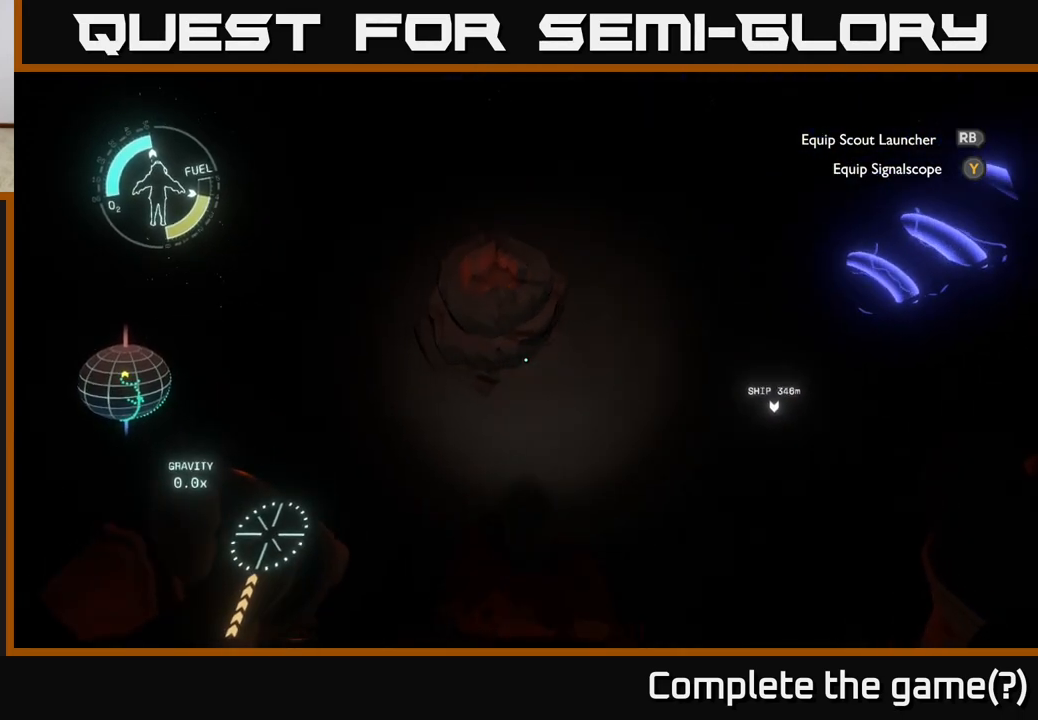
{"buttons": [], "left_stick": "center", "right_stick": "center", "events": [[117, "left_stick", "center"], [117, "right_stick", "up-right"], [500, "right_stick", "center"]]}
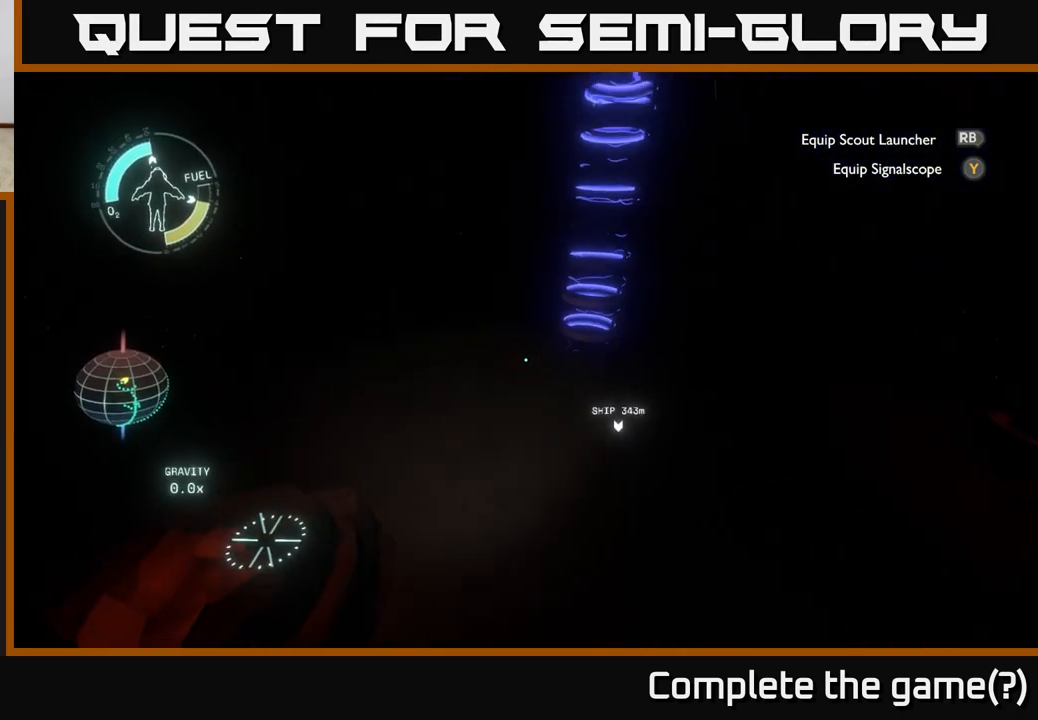
{"buttons": [], "left_stick": "center", "right_stick": "up-right", "events": [[233, "right_stick", "up-right"]]}
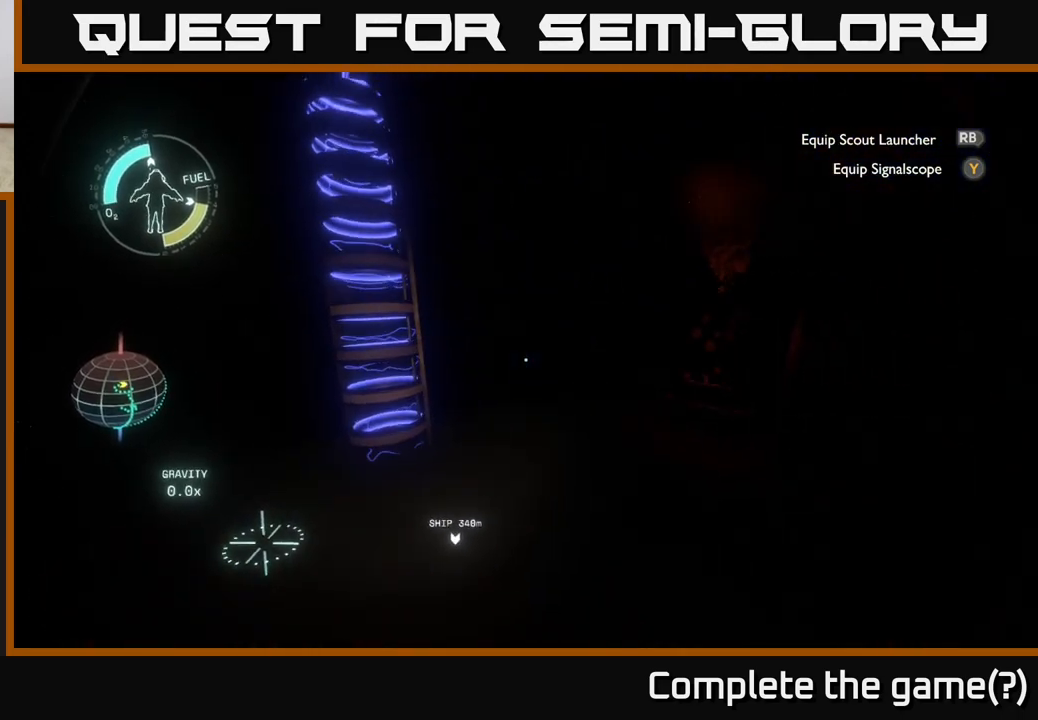
{"buttons": [], "left_stick": "up", "right_stick": "center", "events": [[150, "right_stick", "right"], [350, "right_stick", "center"], [467, "left_stick", "up"]]}
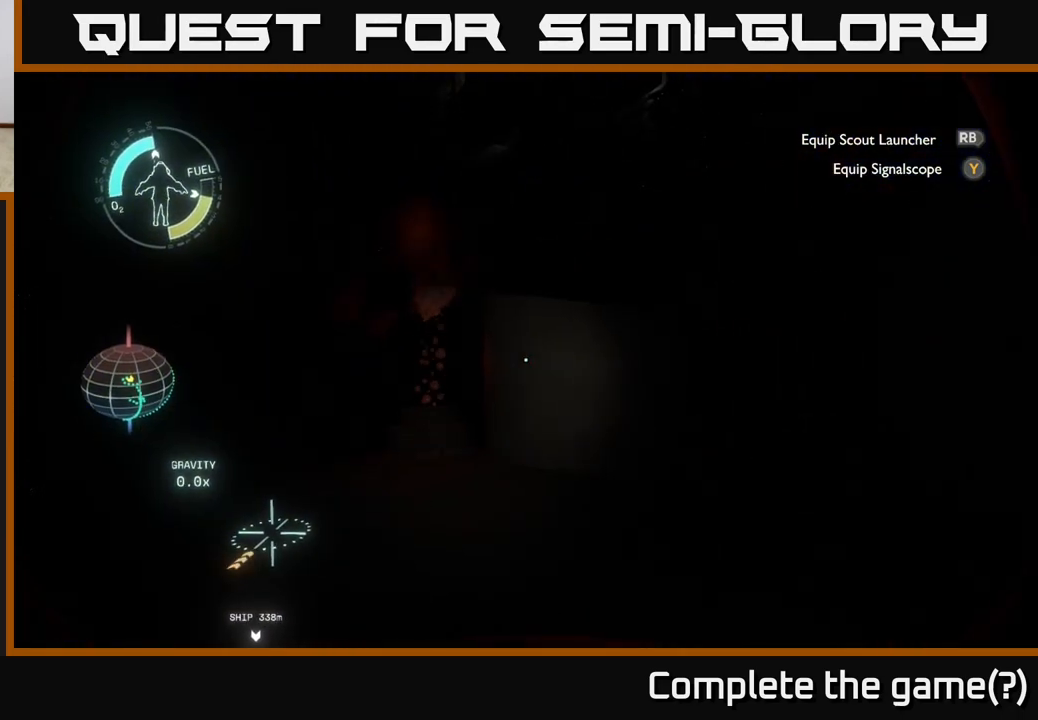
{"buttons": [], "left_stick": "up", "right_stick": "center", "events": []}
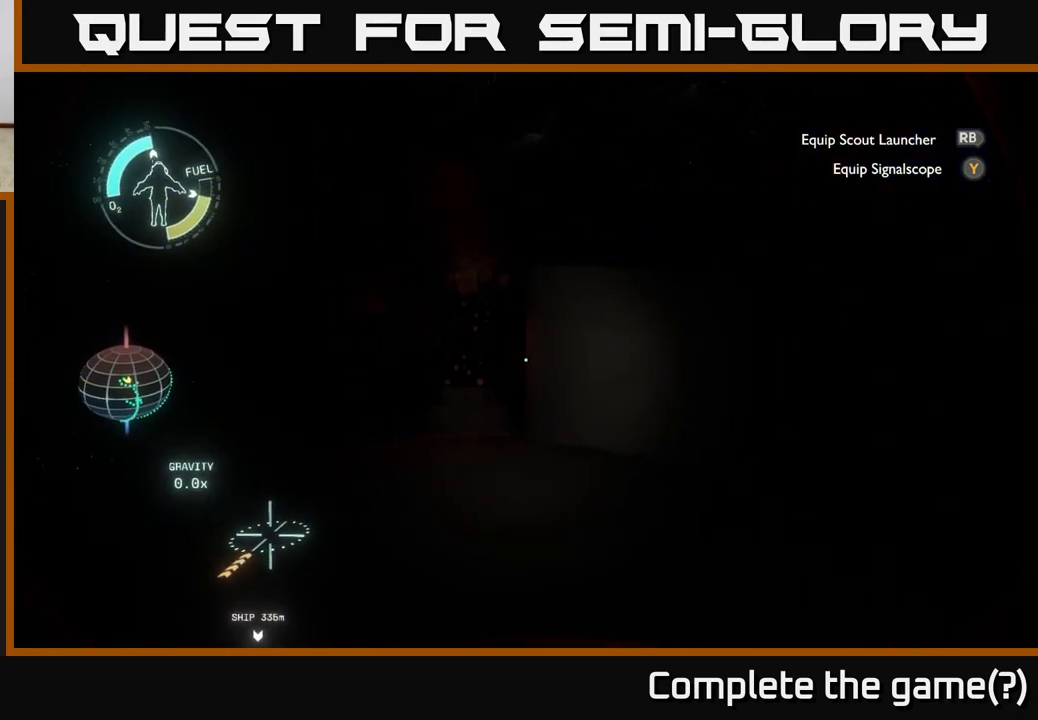
{"buttons": [], "left_stick": "center", "right_stick": "left", "events": [[50, "right_stick", "left"], [67, "left_stick", "center"]]}
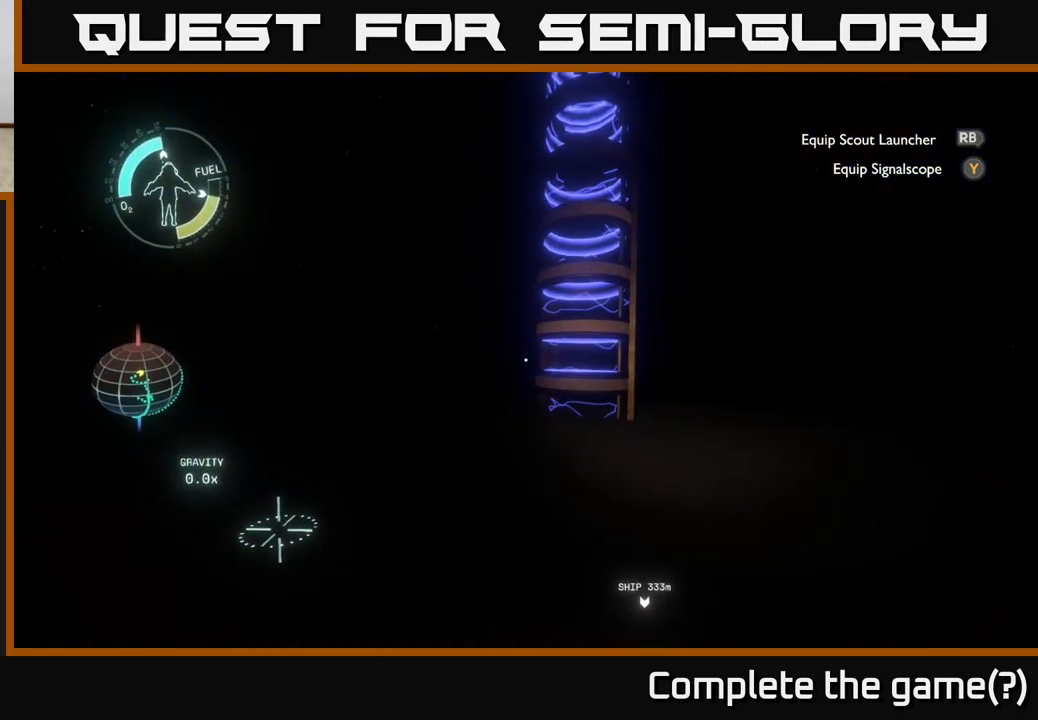
{"buttons": [], "left_stick": "up", "right_stick": "left", "events": [[50, "left_stick", "up"]]}
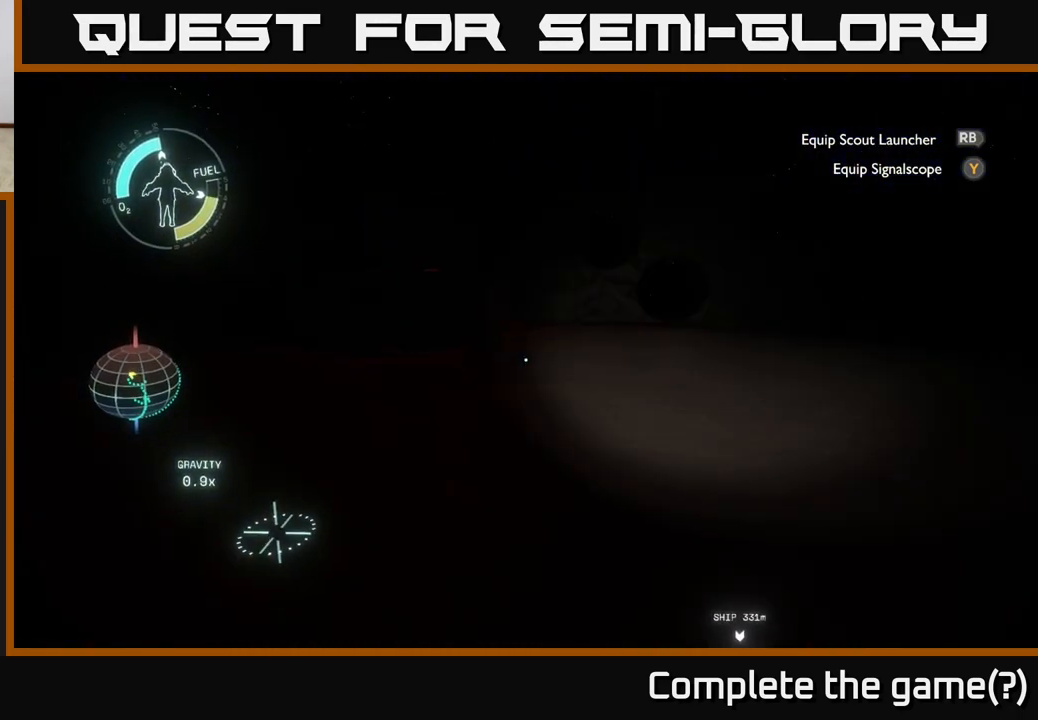
{"buttons": [], "left_stick": "up-right", "right_stick": "center", "events": [[100, "right_stick", "center"], [417, "left_stick", "up-right"]]}
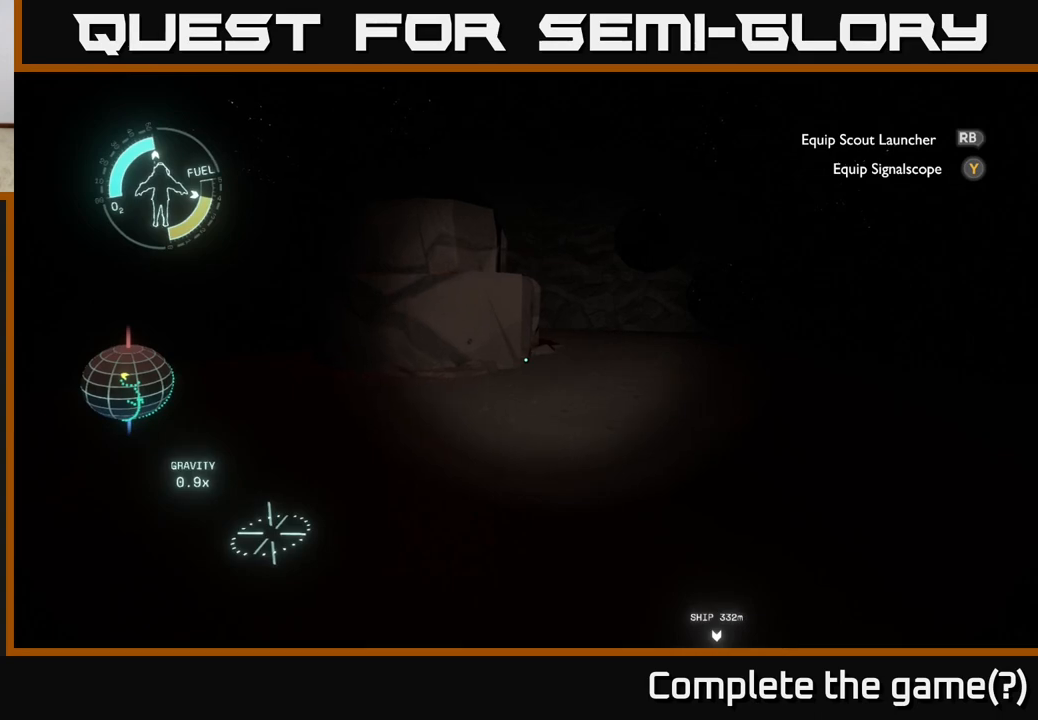
{"buttons": [], "left_stick": "up-right", "right_stick": "right", "events": [[50, "right_stick", "up"], [167, "right_stick", "center"], [250, "left_stick", "up"], [300, "right_stick", "left"], [367, "left_stick", "up-right"], [383, "right_stick", "center"], [500, "right_stick", "right"]]}
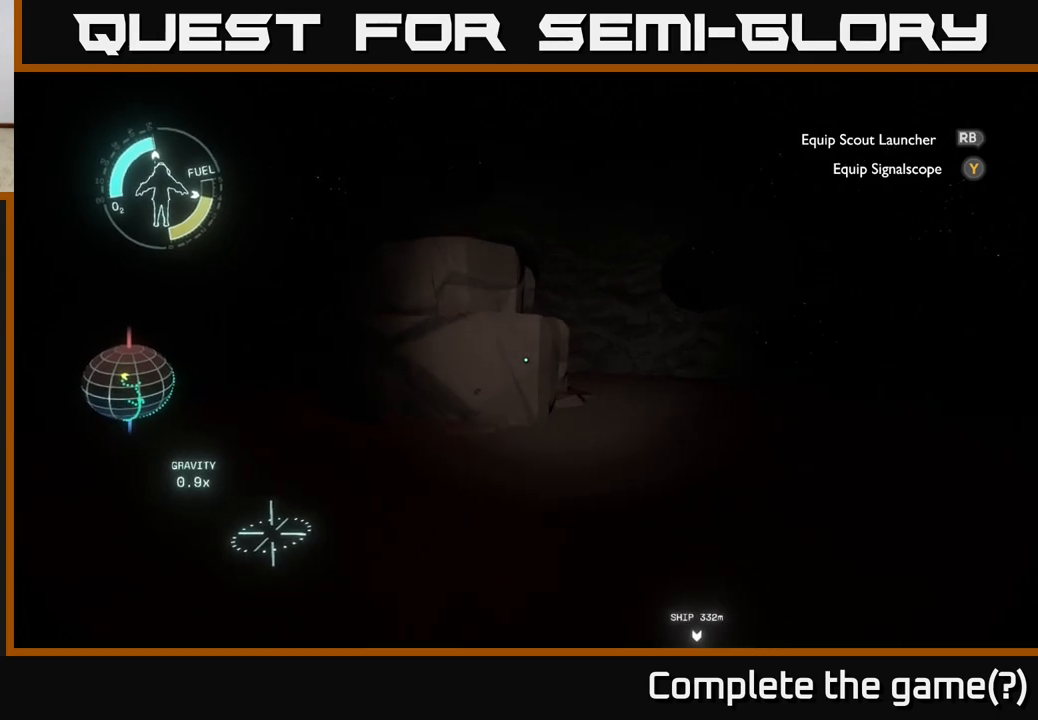
{"buttons": [], "left_stick": "up", "right_stick": "up", "events": [[200, "right_stick", "center"], [217, "left_stick", "up"], [433, "right_stick", "up"]]}
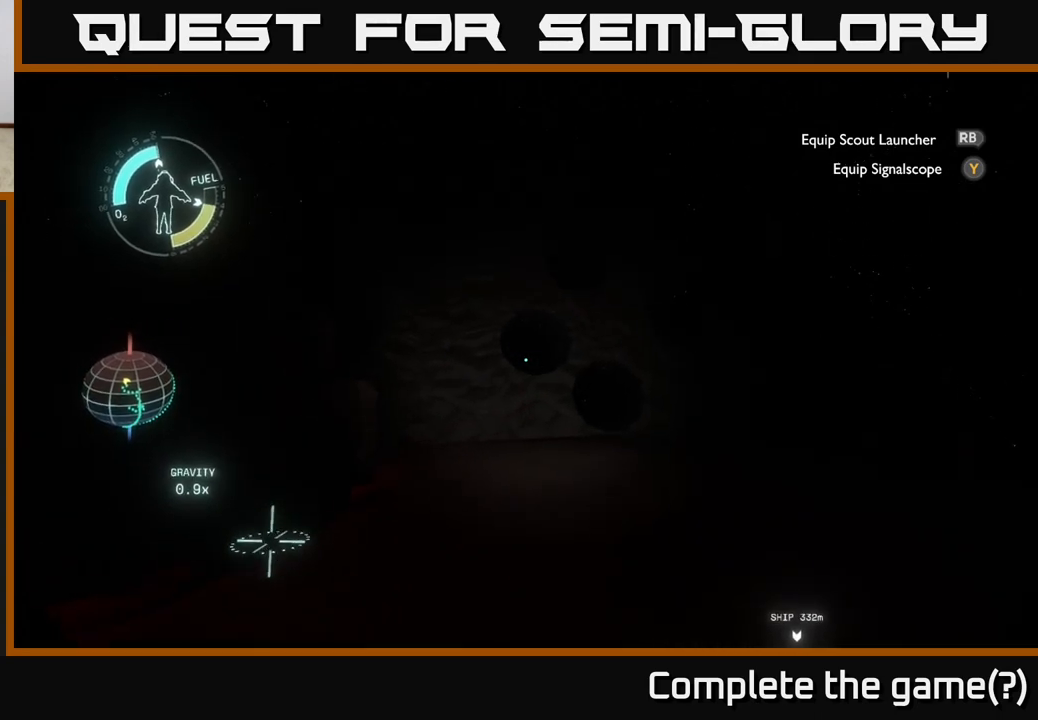
{"buttons": [], "left_stick": "up", "right_stick": "down", "events": [[83, "right_stick", "center"], [367, "right_stick", "down-right"], [500, "right_stick", "down"]]}
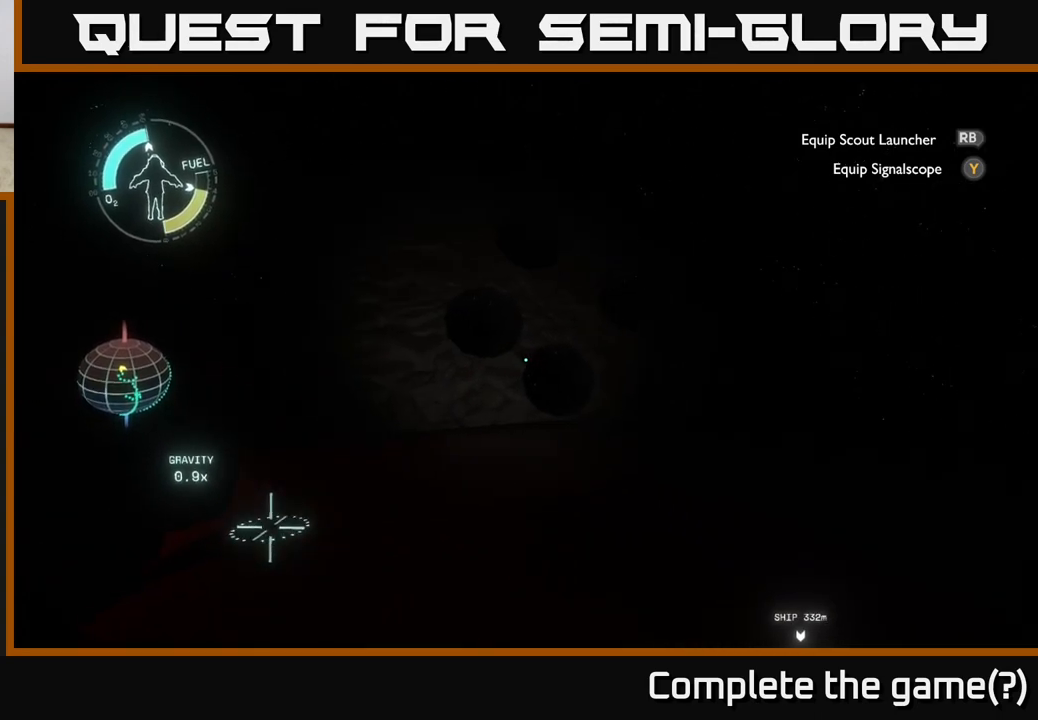
{"buttons": [], "left_stick": "up", "right_stick": "center", "events": [[50, "left_stick", "up-right"], [150, "right_stick", "center"], [417, "left_stick", "up"]]}
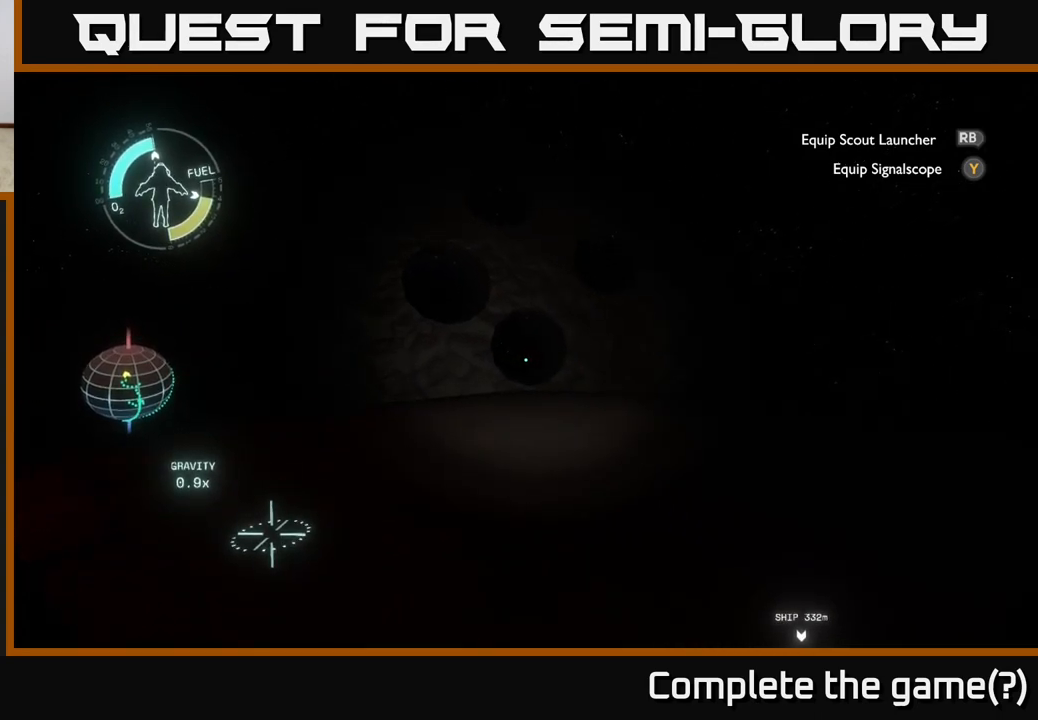
{"buttons": [], "left_stick": "up", "right_stick": "center", "events": [[250, "right_stick", "up-left"], [383, "right_stick", "center"]]}
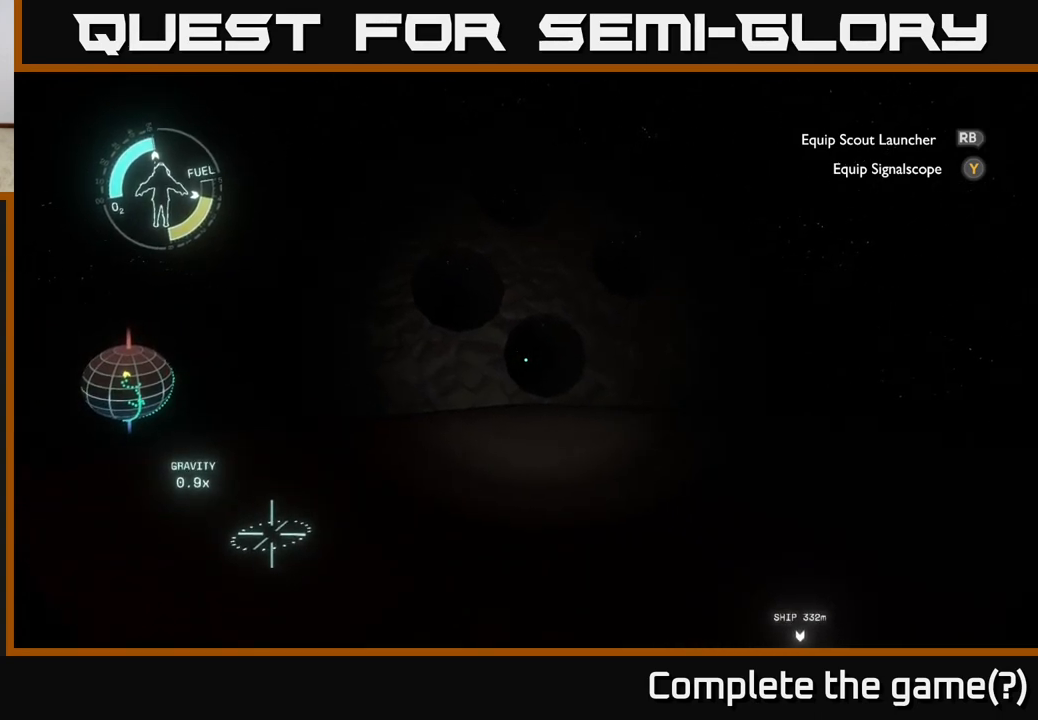
{"buttons": [], "left_stick": "center", "right_stick": "center", "events": [[50, "Y", "down"], [133, "Y", "up"], [500, "left_stick", "center"]]}
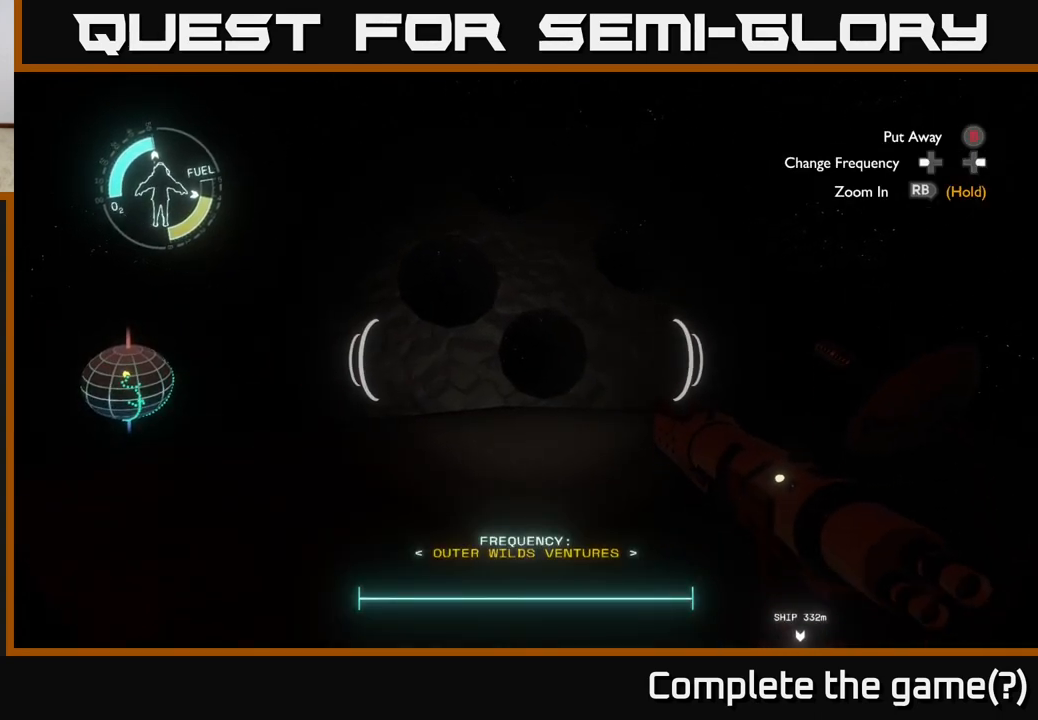
{"buttons": [], "left_stick": "center", "right_stick": "center", "events": [[183, "right_stick", "left"], [450, "right_stick", "center"]]}
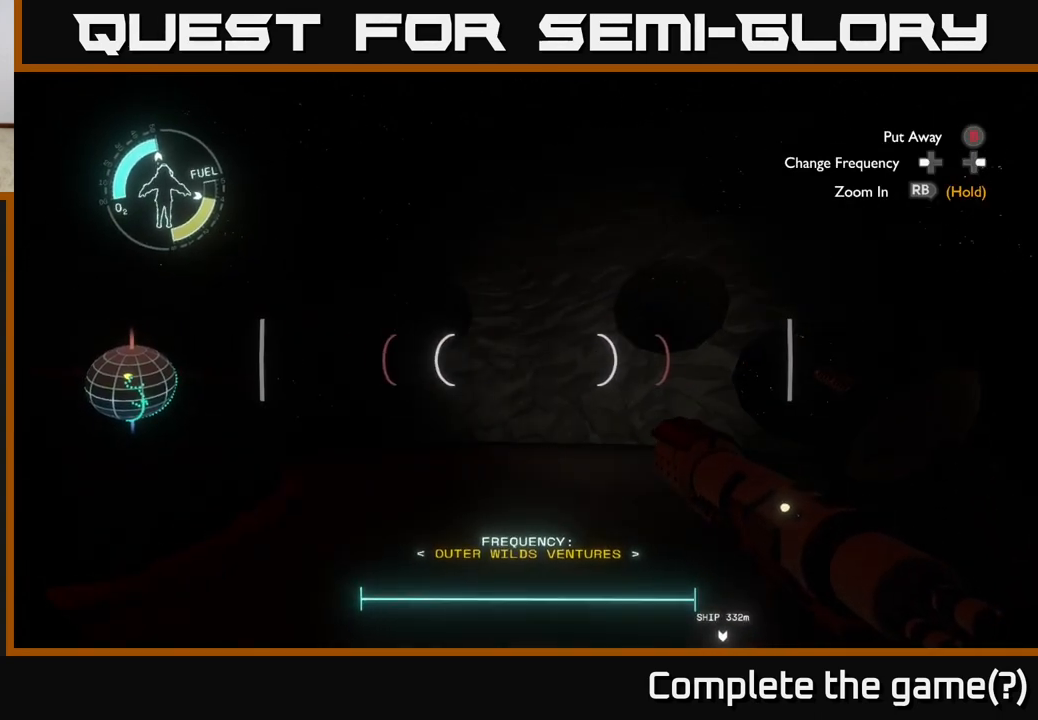
{"buttons": [], "left_stick": "center", "right_stick": "center", "events": [[167, "right_stick", "left"], [333, "right_stick", "center"]]}
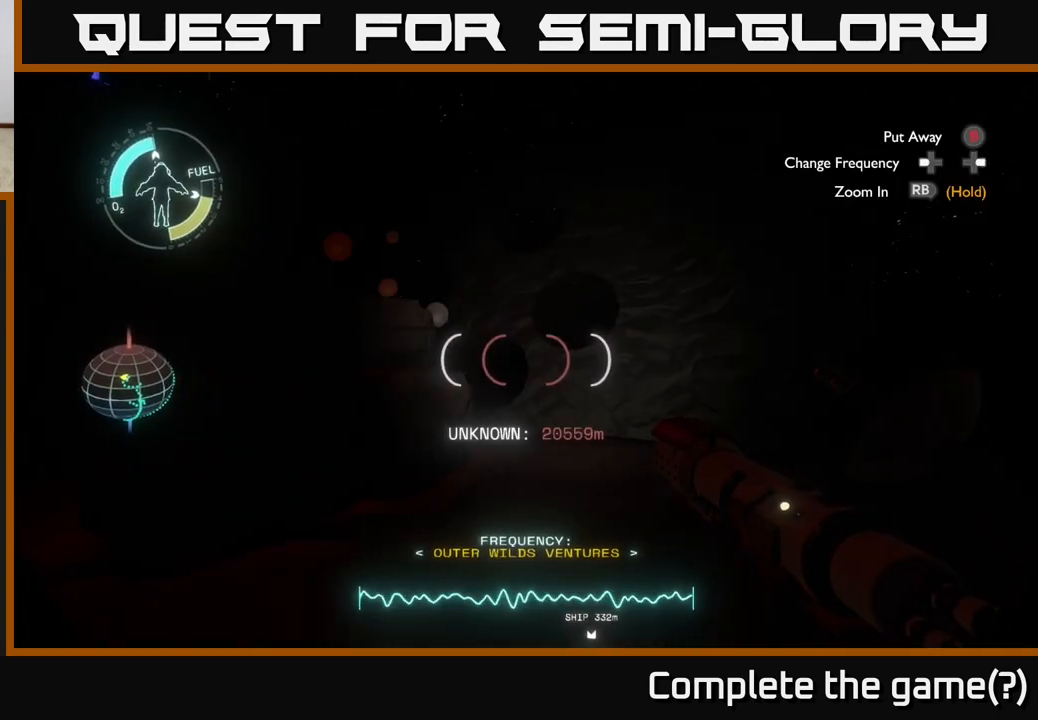
{"buttons": [], "left_stick": "center", "right_stick": "center", "events": [[317, "right_stick", "right"], [400, "right_stick", "center"]]}
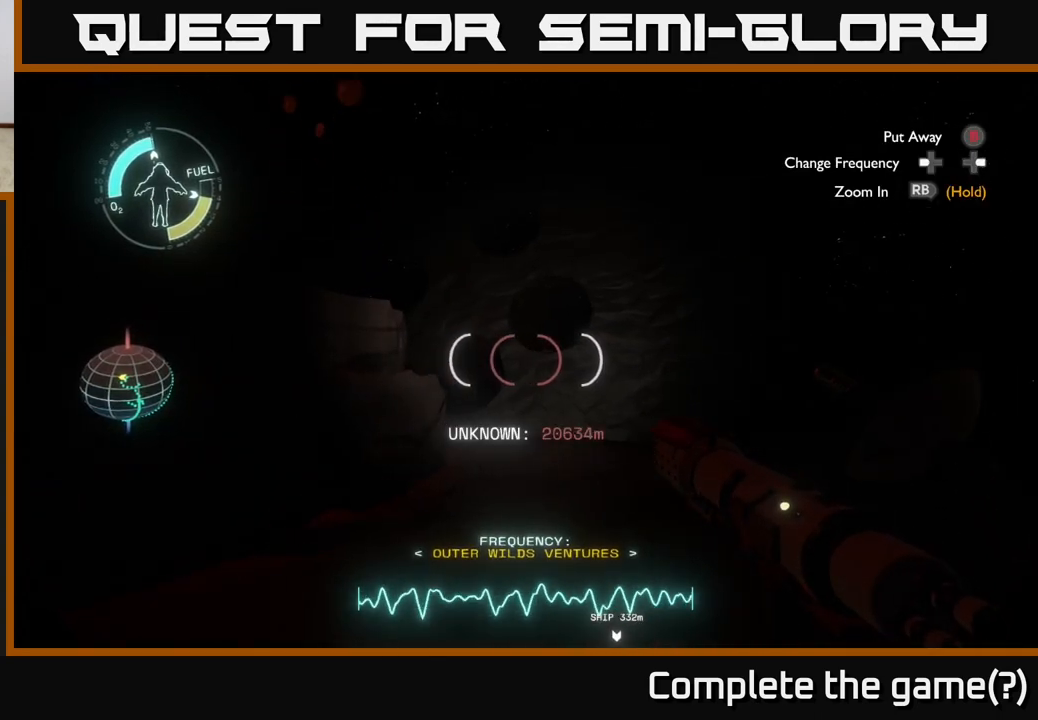
{"buttons": [], "left_stick": "center", "right_stick": "center", "events": []}
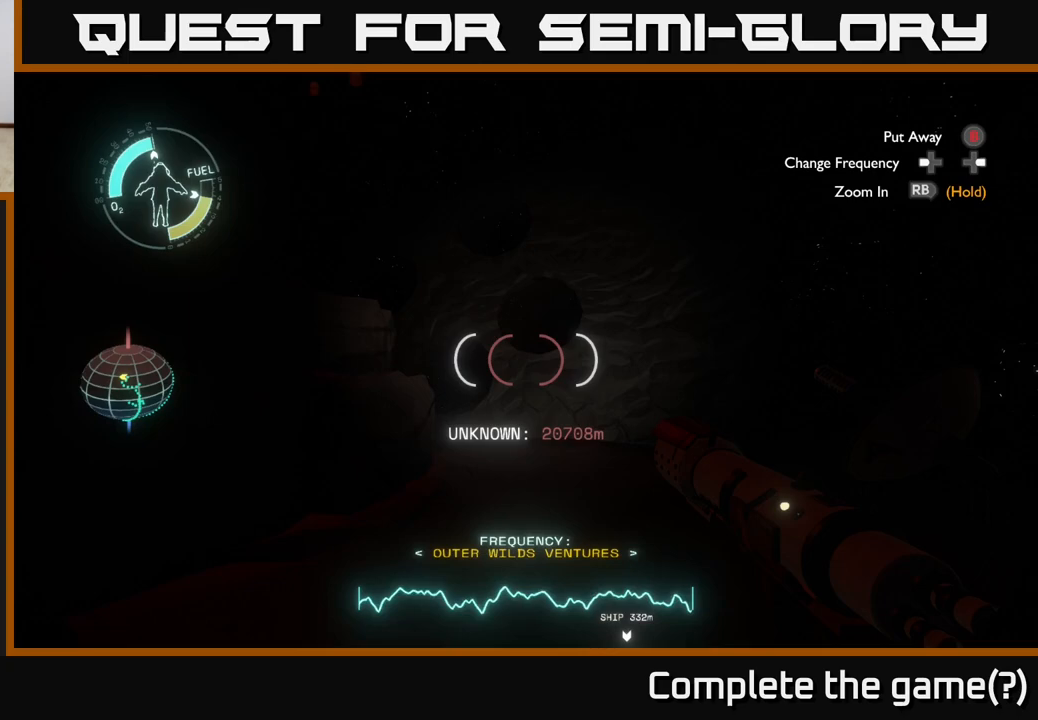
{"buttons": [], "left_stick": "center", "right_stick": "center", "events": [[50, "right_stick", "right"], [133, "right_stick", "center"], [350, "right_stick", "left"], [500, "right_stick", "center"]]}
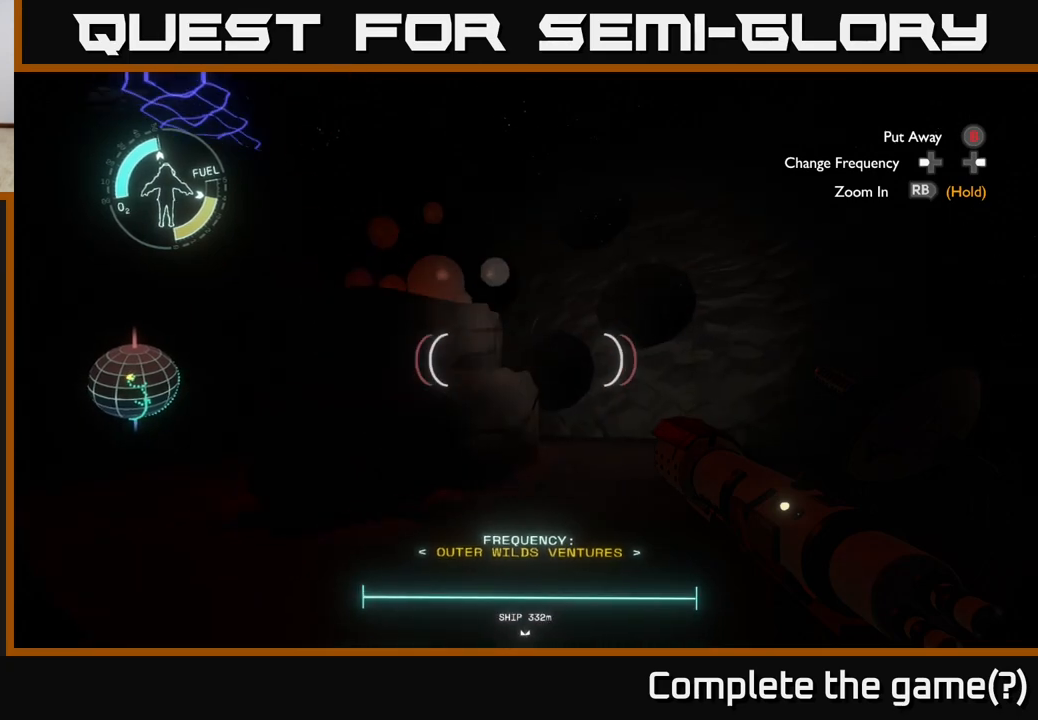
{"buttons": [], "left_stick": "center", "right_stick": "right", "events": [[350, "right_stick", "down"], [500, "right_stick", "right"]]}
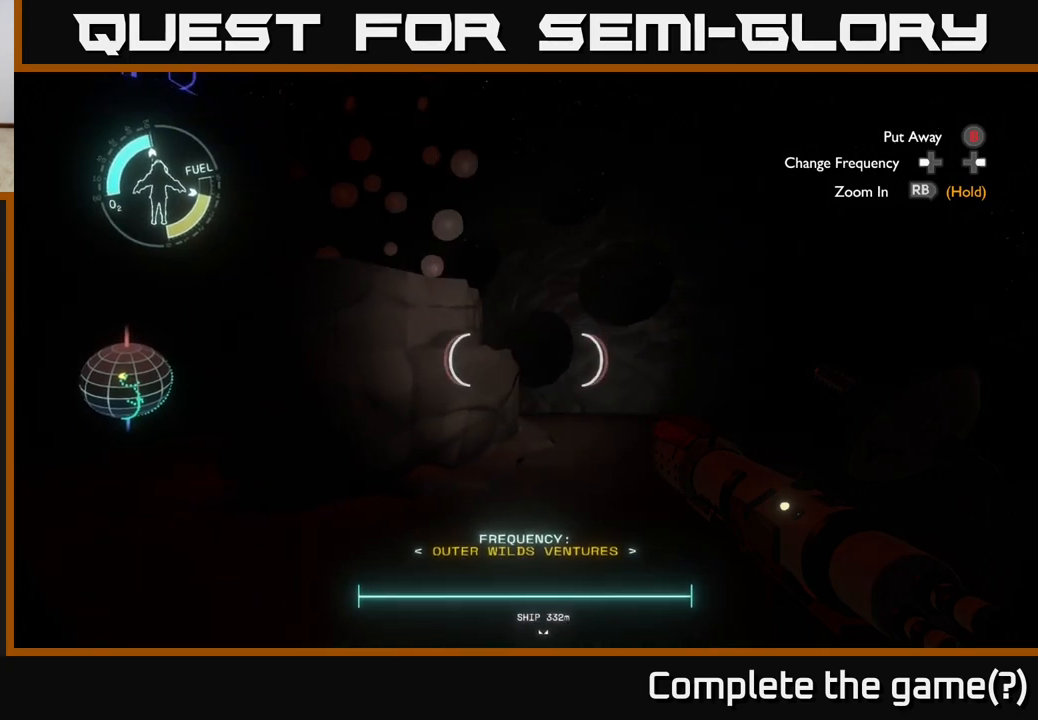
{"buttons": [], "left_stick": "center", "right_stick": "center", "events": [[133, "right_stick", "center"], [333, "right_stick", "right"], [383, "right_stick", "center"]]}
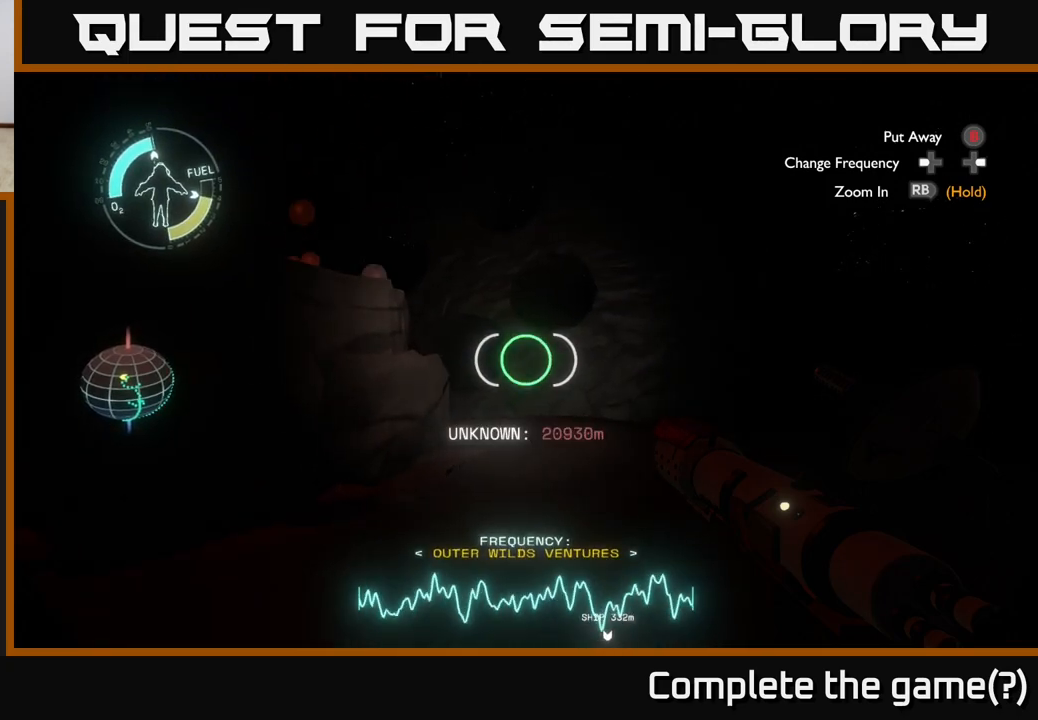
{"buttons": [], "left_stick": "up", "right_stick": "center", "events": [[317, "left_stick", "up"]]}
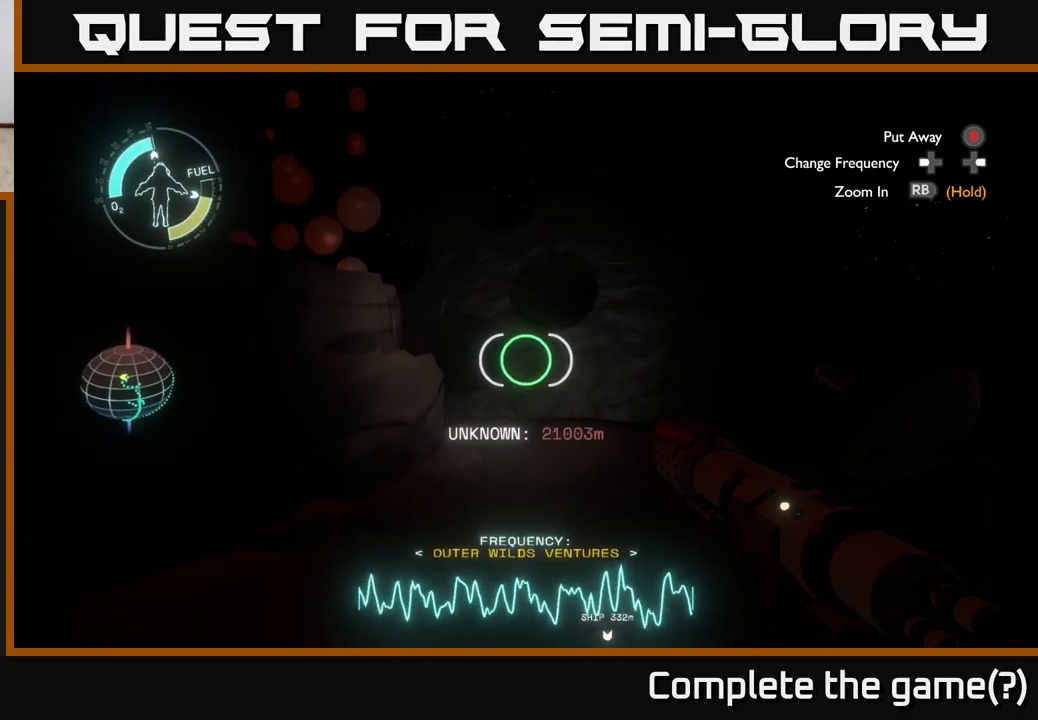
{"buttons": [], "left_stick": "up", "right_stick": "center", "events": []}
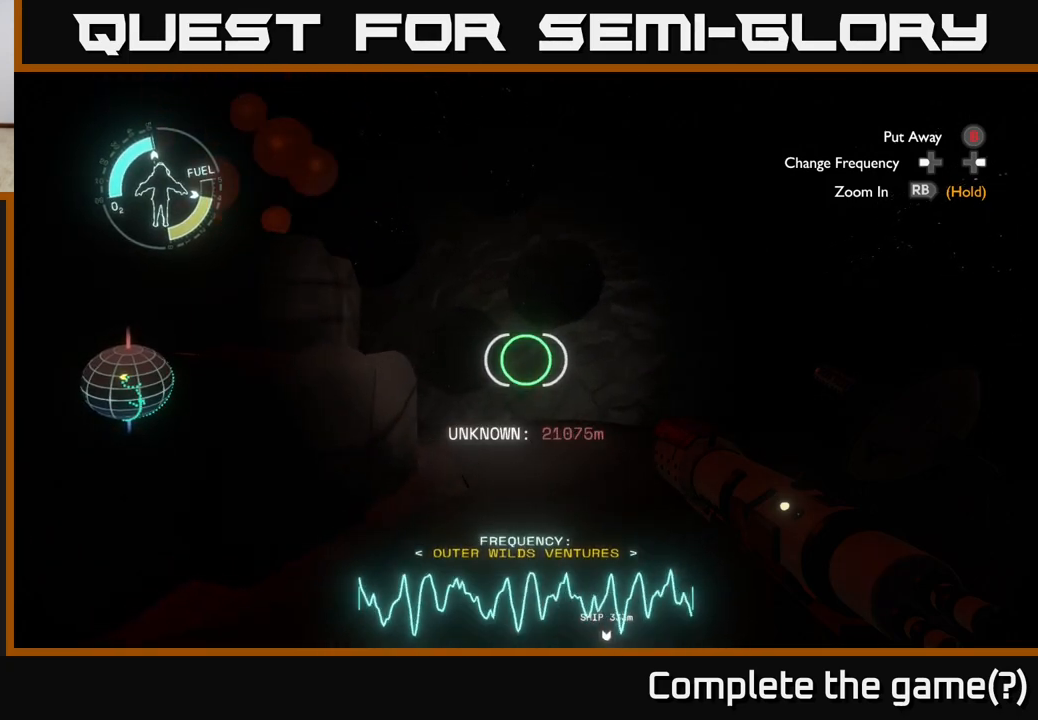
{"buttons": [], "left_stick": "up", "right_stick": "center", "events": []}
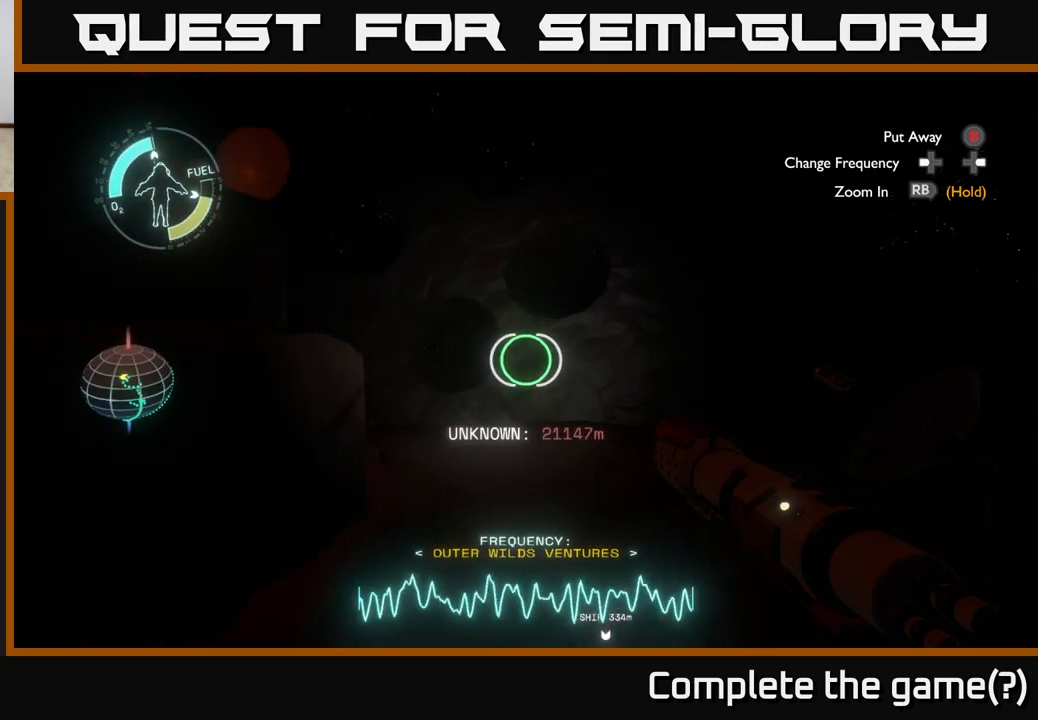
{"buttons": [], "left_stick": "up", "right_stick": "center", "events": []}
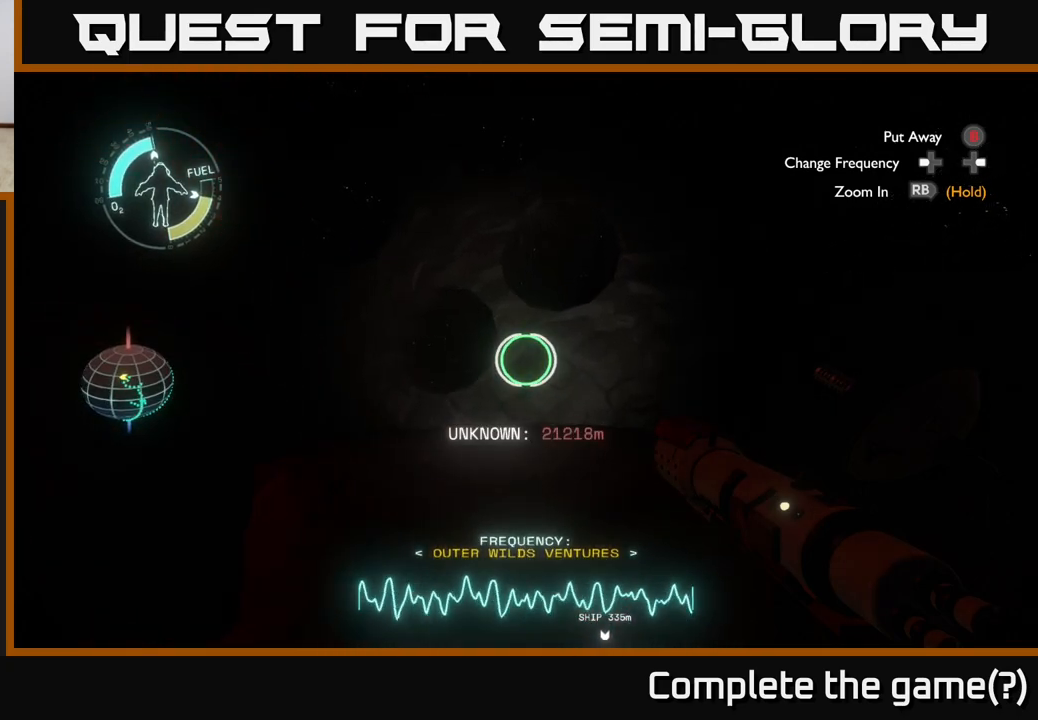
{"buttons": [], "left_stick": "up", "right_stick": "center", "events": []}